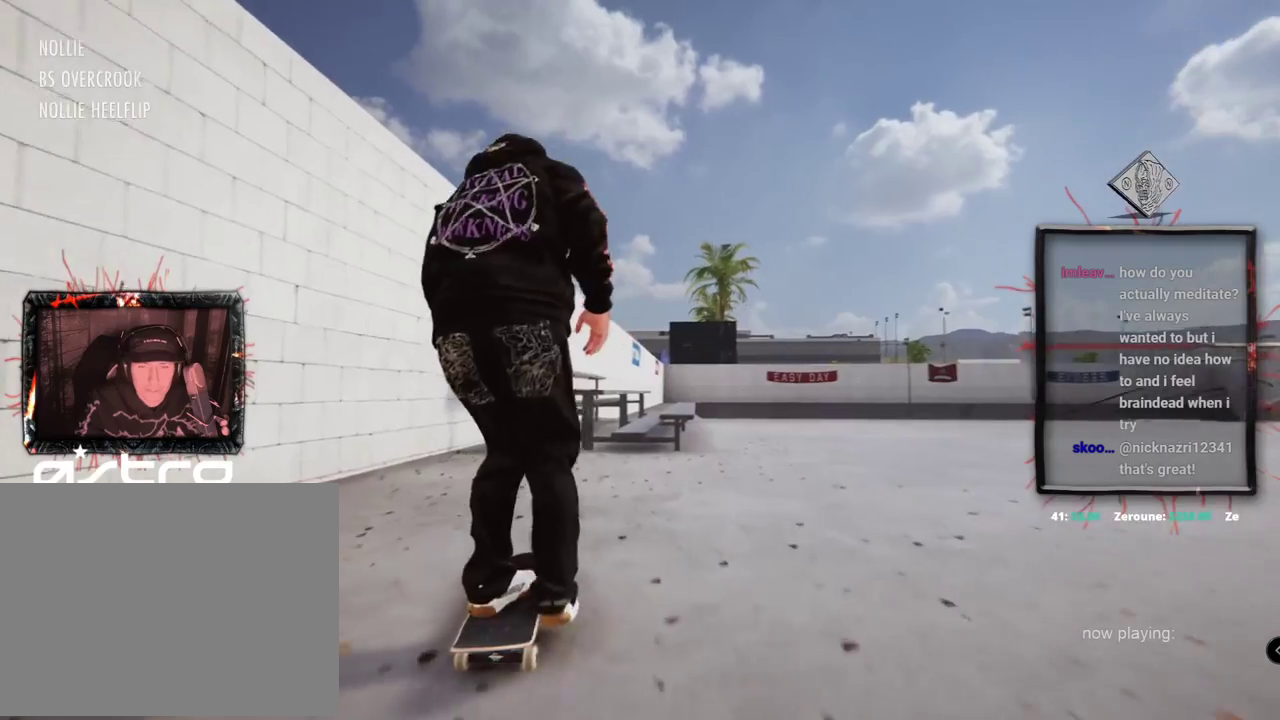
Gameplay with a controller (Xbox layout); each line is a JSON object with the inputs held at the frame after it. "events" lists button and stick changes between this image and that frame as [ms after this image, input, new state], when the widget could be followed in between. Not read: L1 L3 R2 R3.
{"buttons": [], "left_stick": "center", "right_stick": "center", "events": [[17, "left_stick", "up"], [434, "left_stick", "center"], [434, "right_stick", "down-right"], [501, "right_stick", "center"]]}
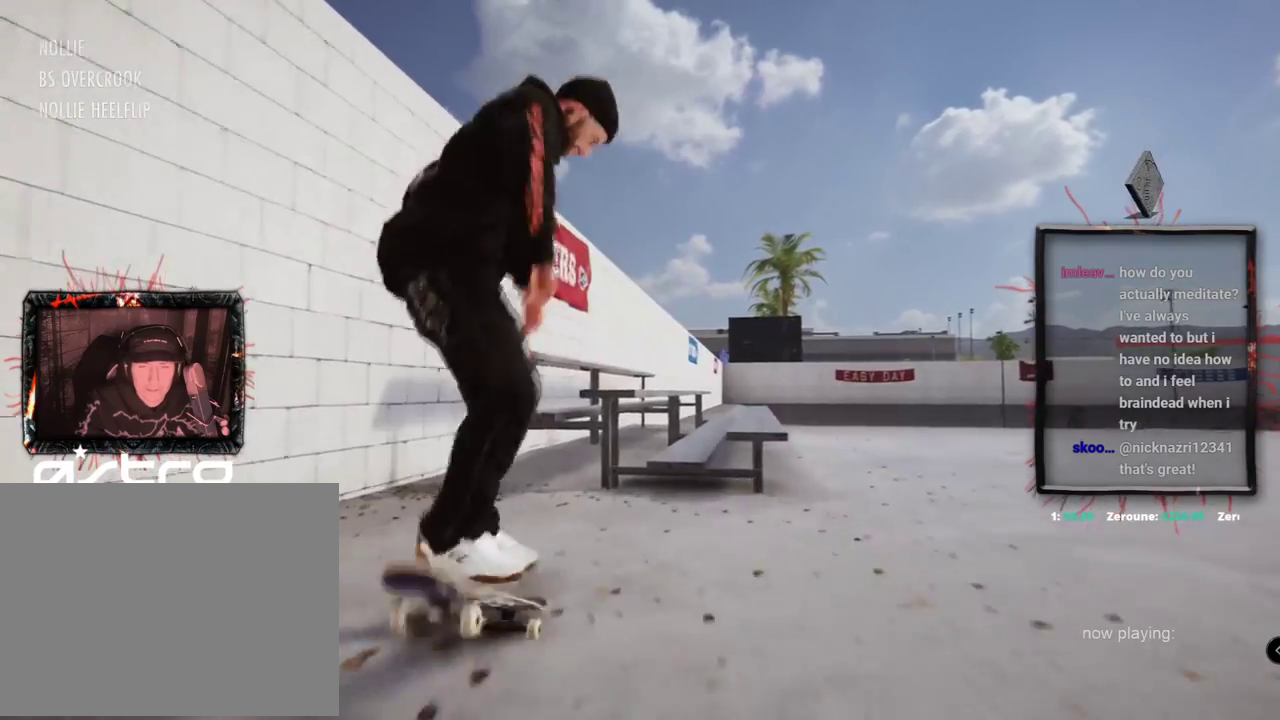
{"buttons": [], "left_stick": "up-right", "right_stick": "up", "events": [[300, "right_stick", "up"], [384, "left_stick", "up-right"]]}
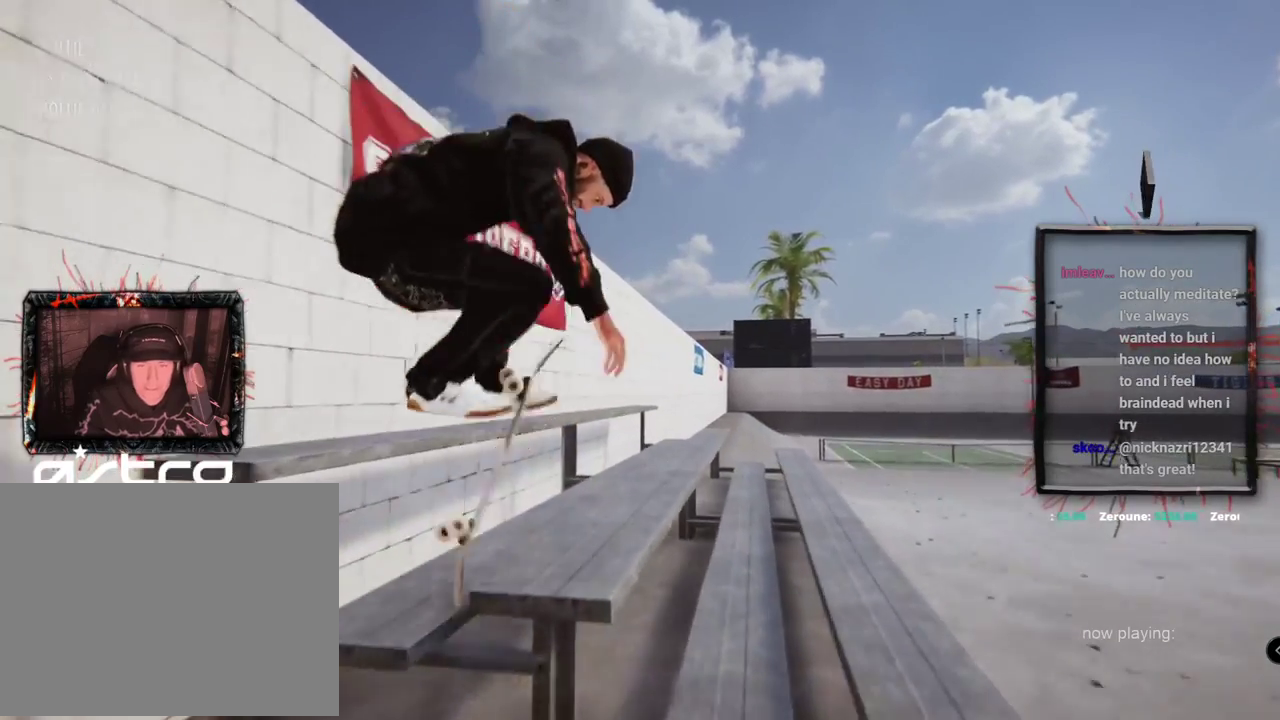
{"buttons": [], "left_stick": "up-right", "right_stick": "up", "events": []}
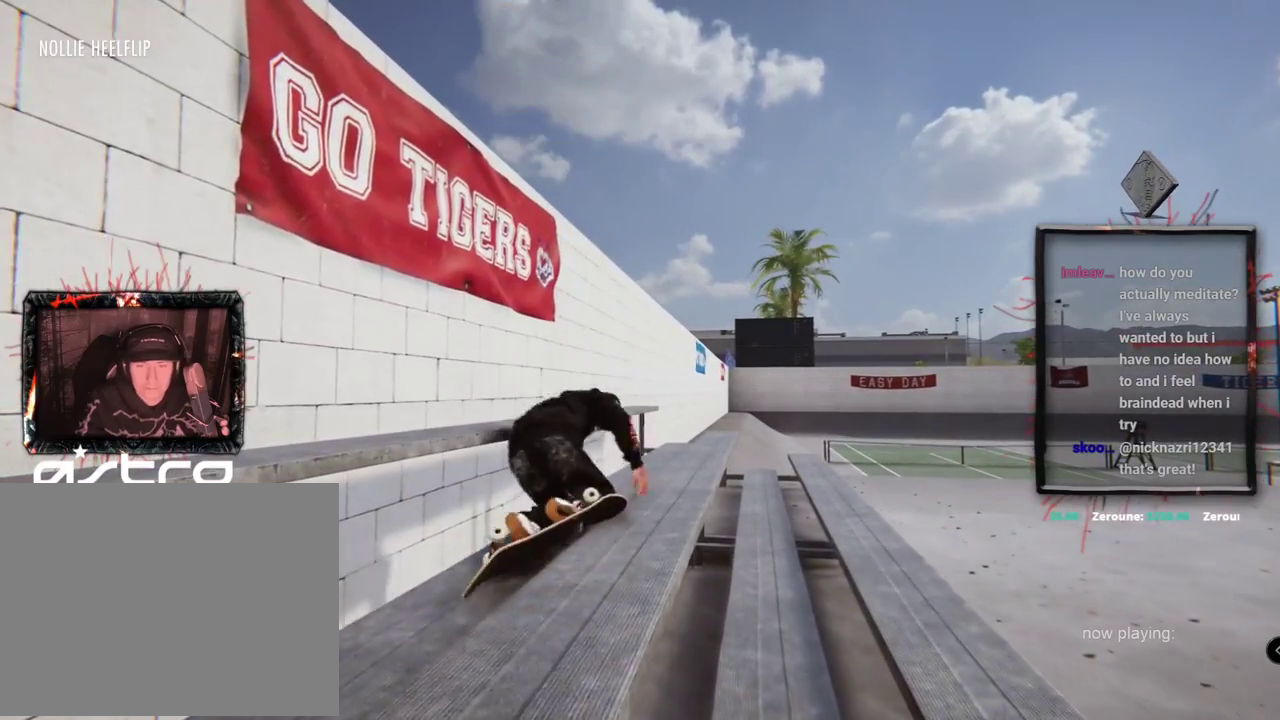
{"buttons": ["A"], "left_stick": "center", "right_stick": "center", "events": [[83, "left_stick", "center"], [83, "right_stick", "center"], [200, "A", "down"], [234, "DPAD_UP", "down"], [300, "A", "up"], [384, "A", "down"], [467, "DPAD_UP", "up"]]}
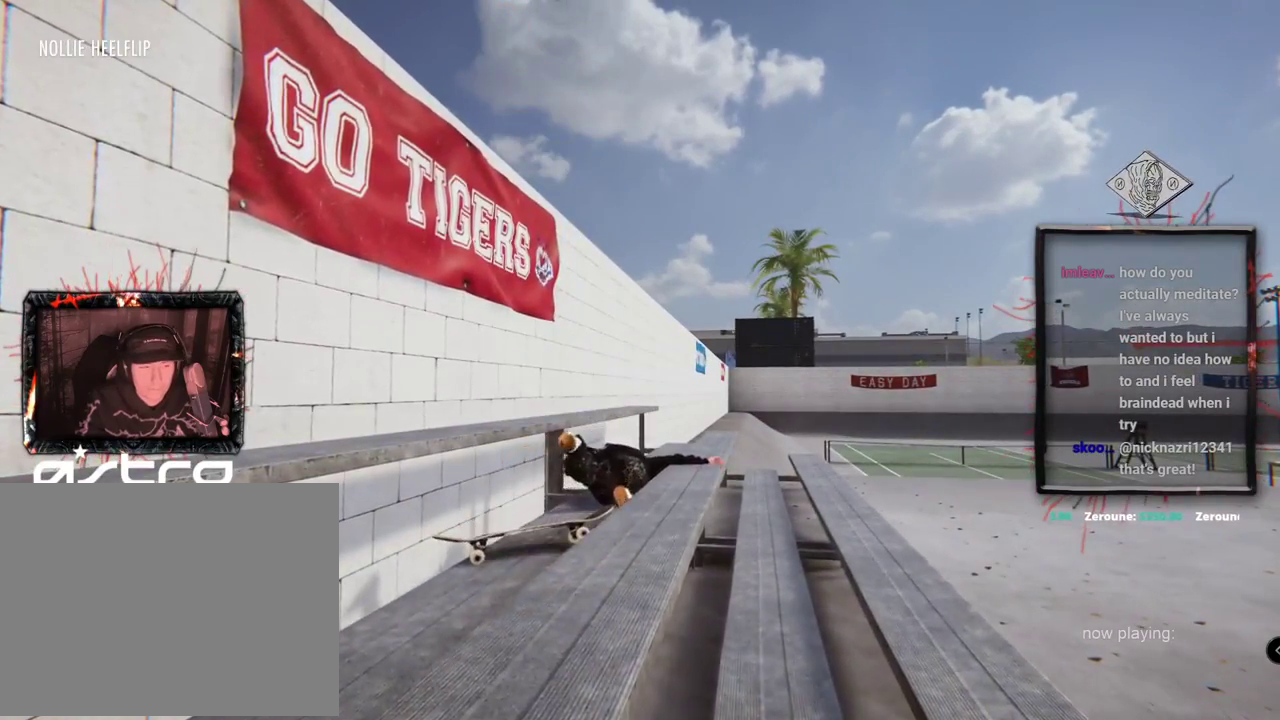
{"buttons": ["A", "DPAD_UP"], "left_stick": "center", "right_stick": "center", "events": [[34, "A", "up"], [67, "A", "down"], [84, "DPAD_UP", "down"], [167, "A", "up"], [251, "A", "down"], [368, "A", "up"], [384, "DPAD_UP", "up"], [401, "DPAD_UP", "down"], [434, "A", "down"]]}
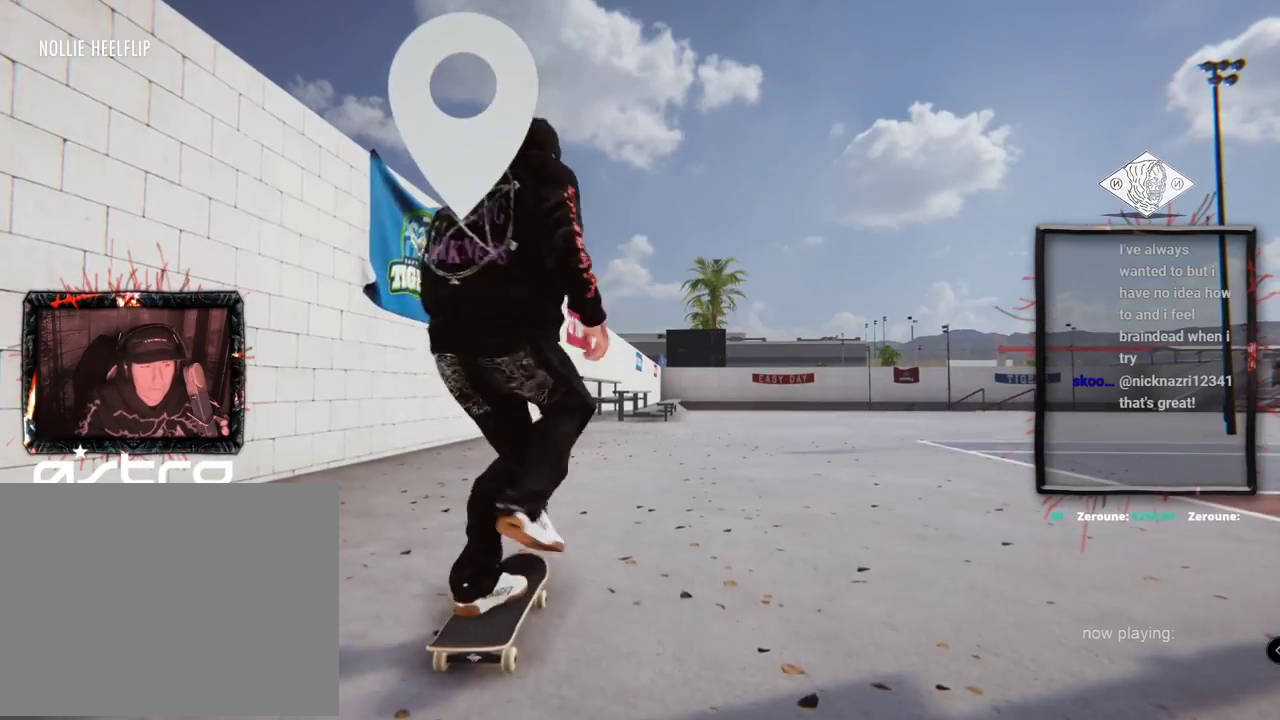
{"buttons": ["A"], "left_stick": "center", "right_stick": "center", "events": [[167, "DPAD_UP", "up"]]}
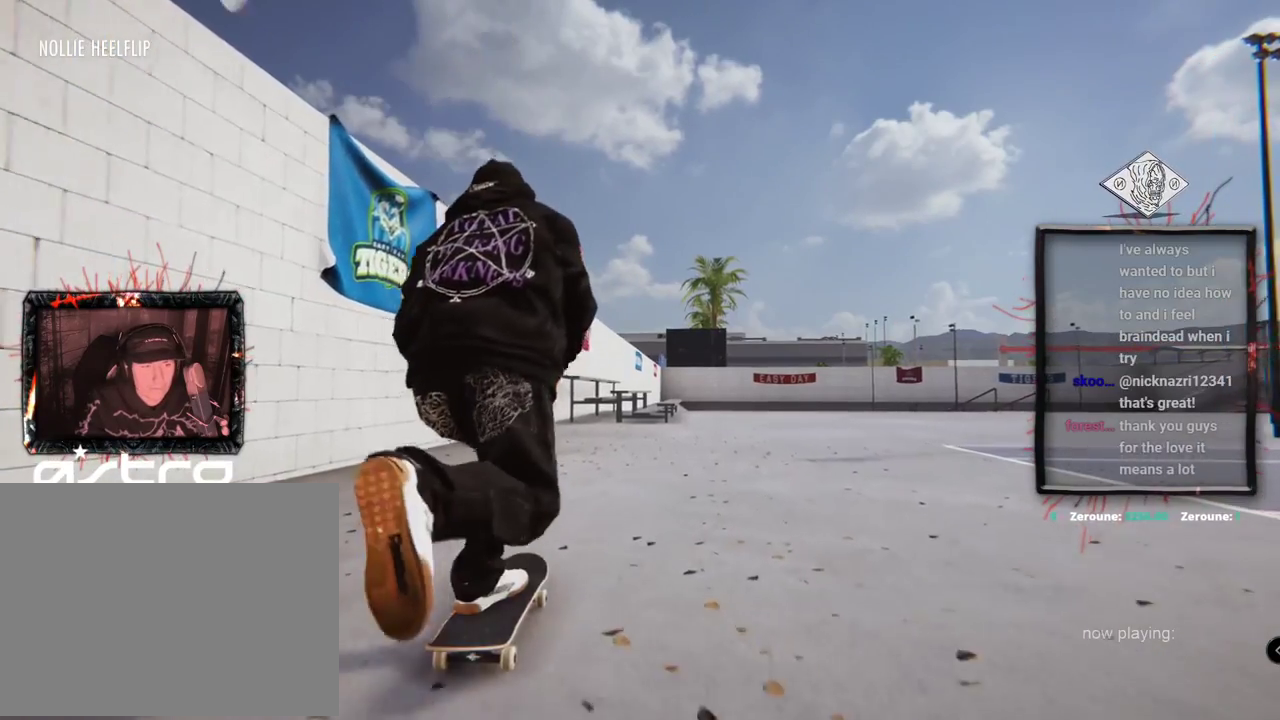
{"buttons": ["A"], "left_stick": "center", "right_stick": "center", "events": []}
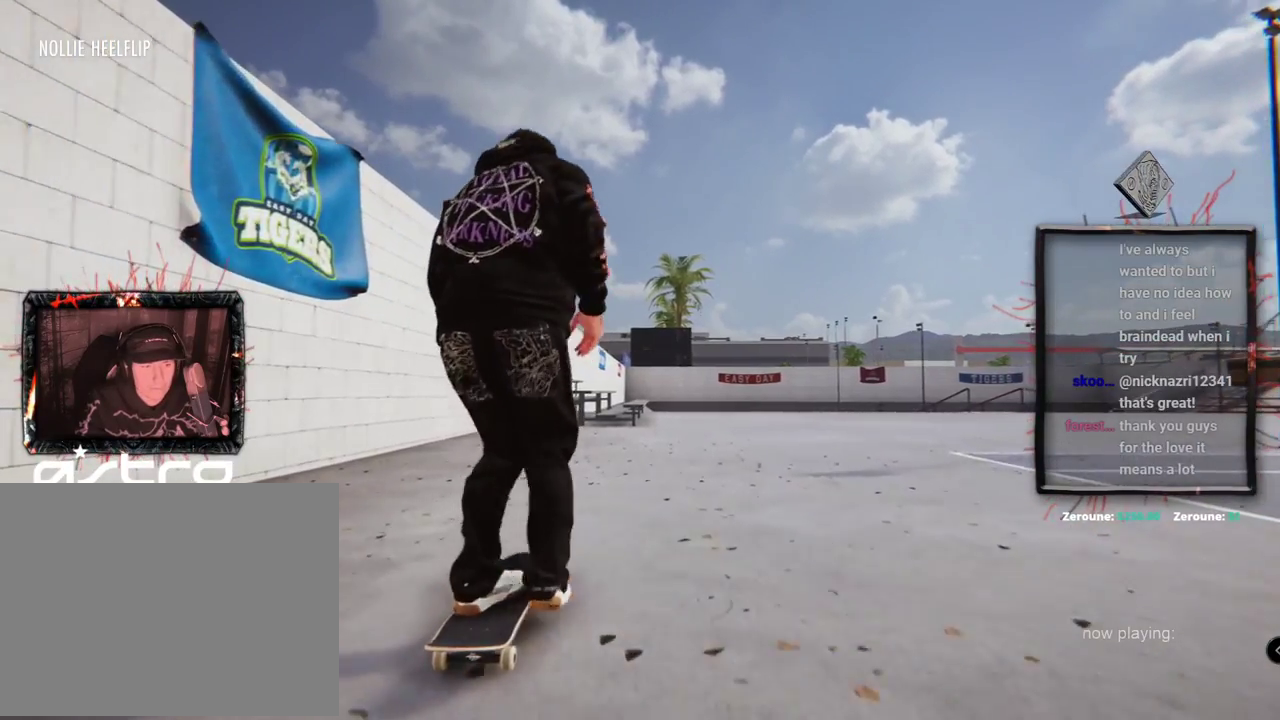
{"buttons": [], "left_stick": "center", "right_stick": "center", "events": [[317, "L2", "down"], [334, "A", "up"], [417, "L2", "up"]]}
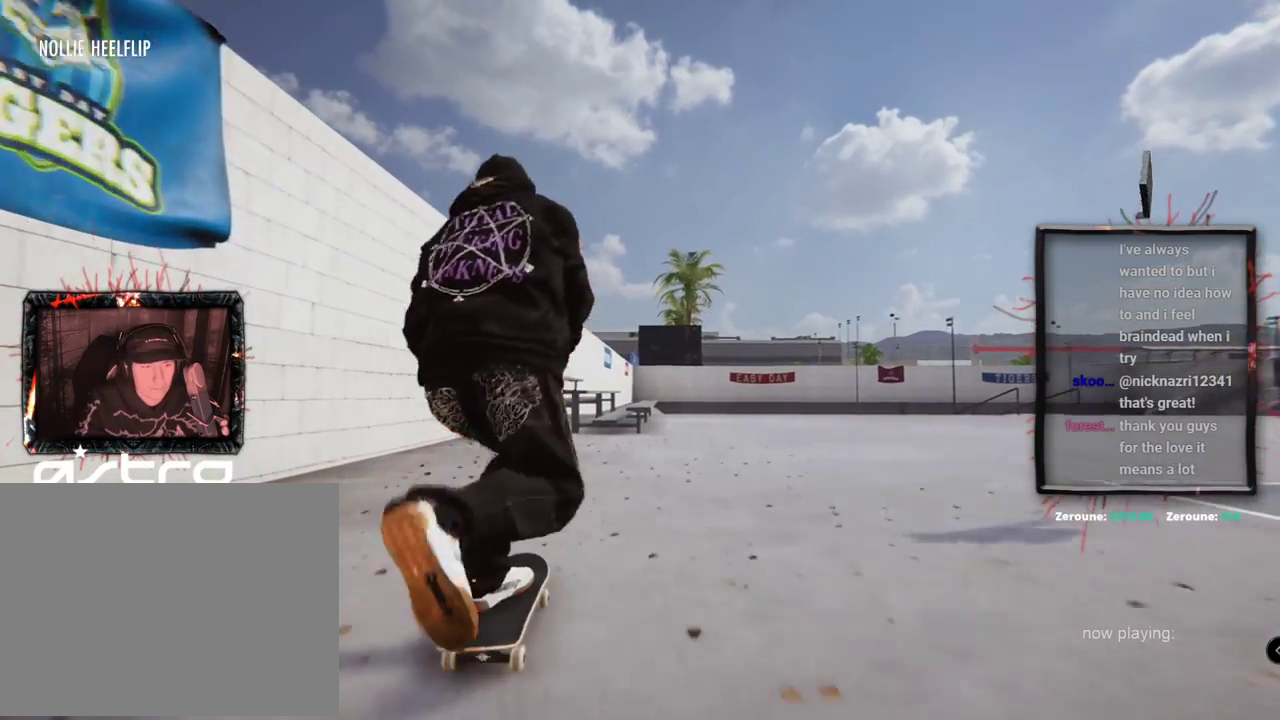
{"buttons": [], "left_stick": "center", "right_stick": "center", "events": []}
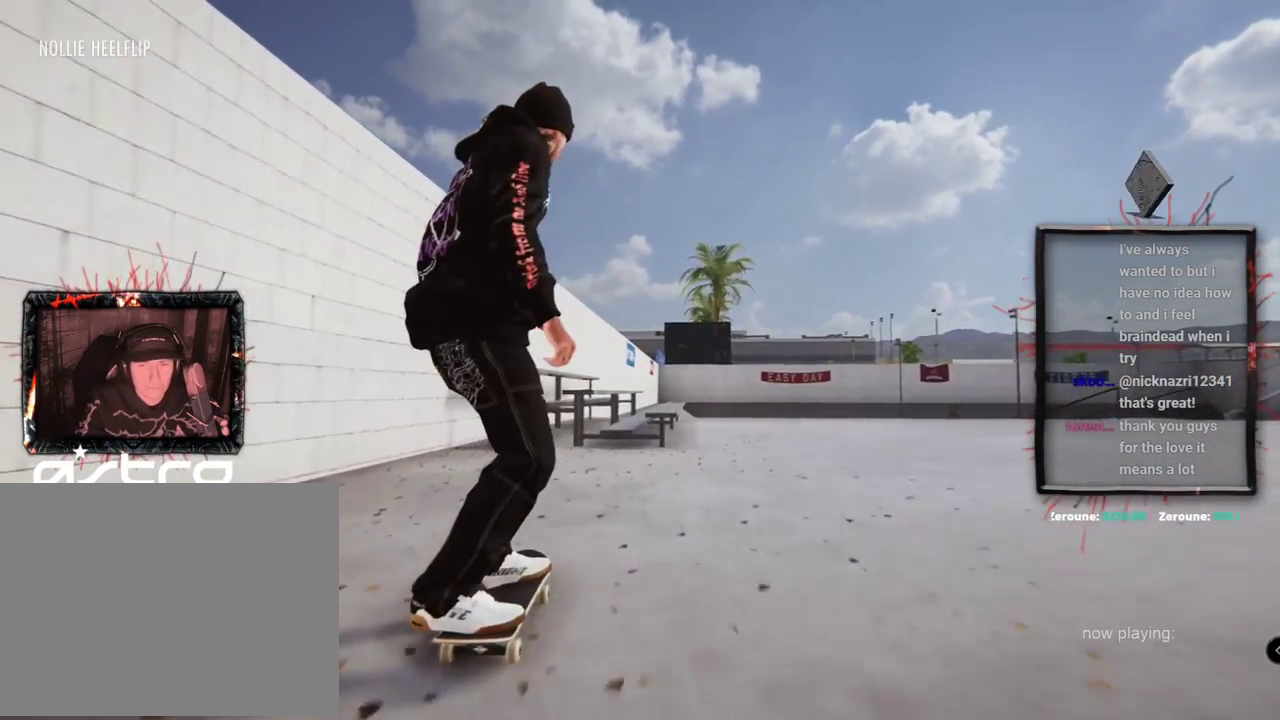
{"buttons": [], "left_stick": "down", "right_stick": "down", "events": [[284, "left_stick", "down"], [284, "right_stick", "down"]]}
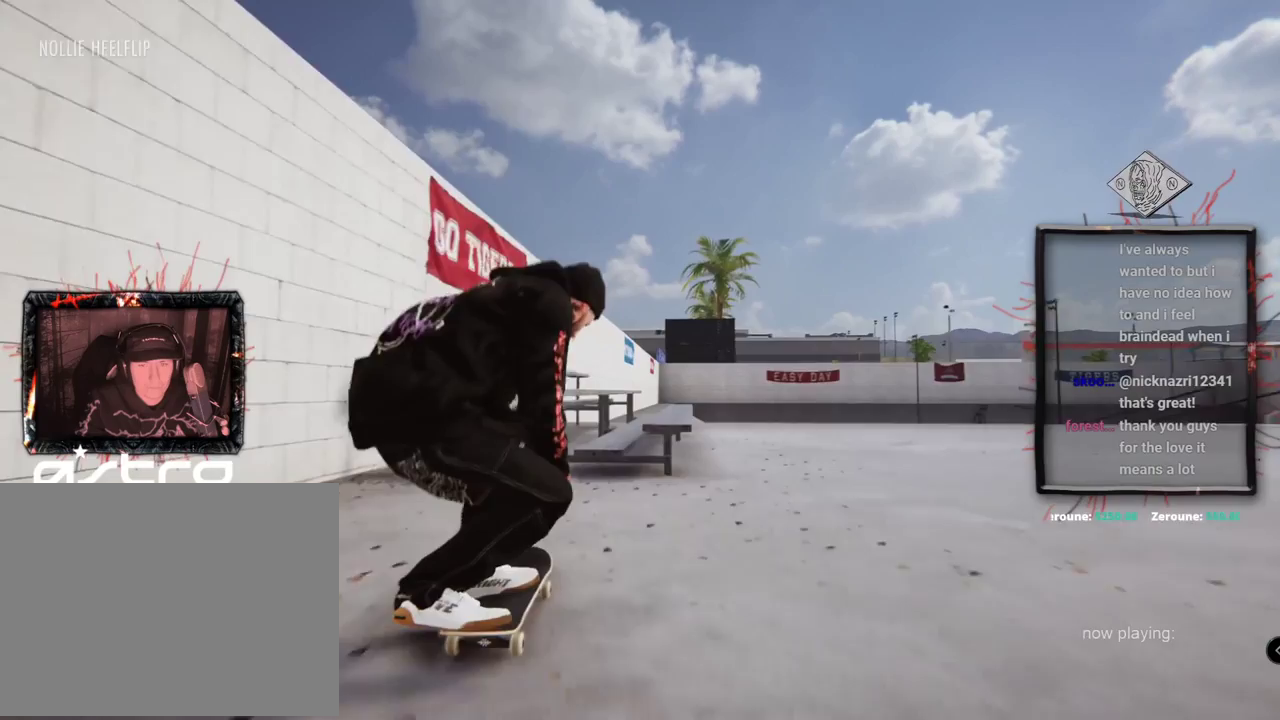
{"buttons": [], "left_stick": "center", "right_stick": "center", "events": [[151, "left_stick", "center"], [217, "right_stick", "center"], [251, "left_stick", "right"], [367, "left_stick", "center"]]}
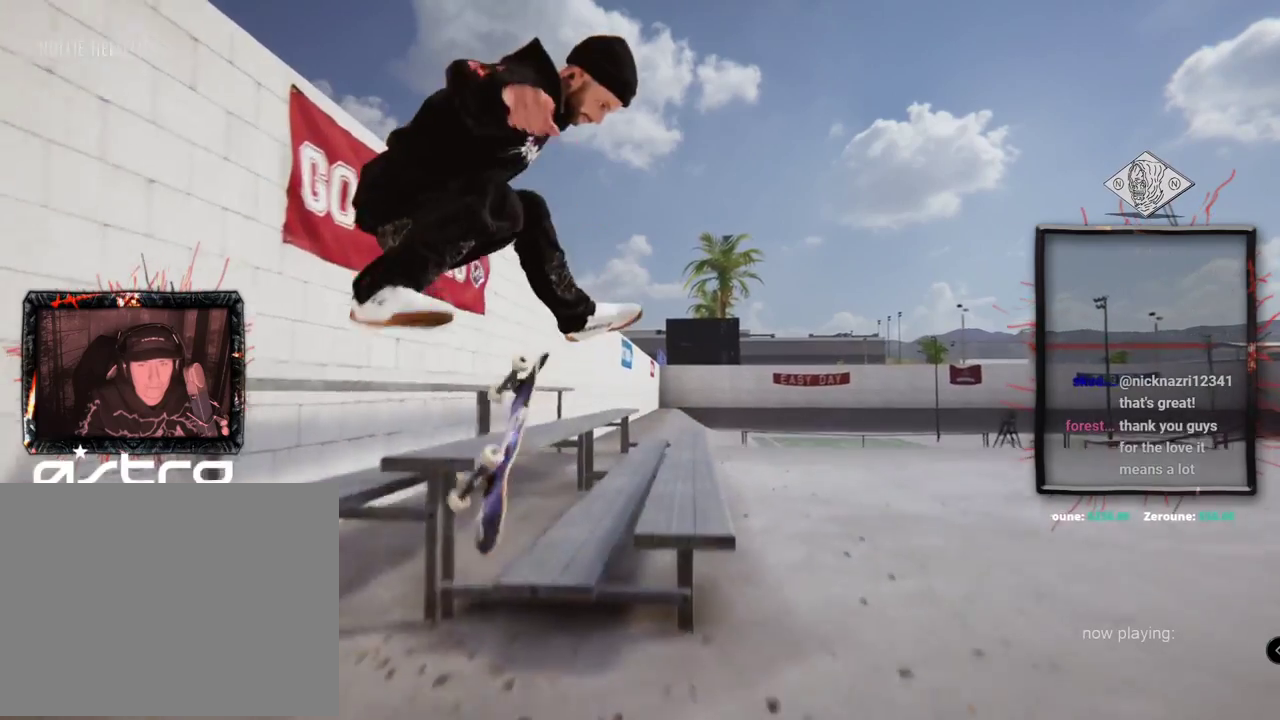
{"buttons": [], "left_stick": "up-right", "right_stick": "up-left", "events": [[200, "right_stick", "up-left"], [217, "left_stick", "up-right"]]}
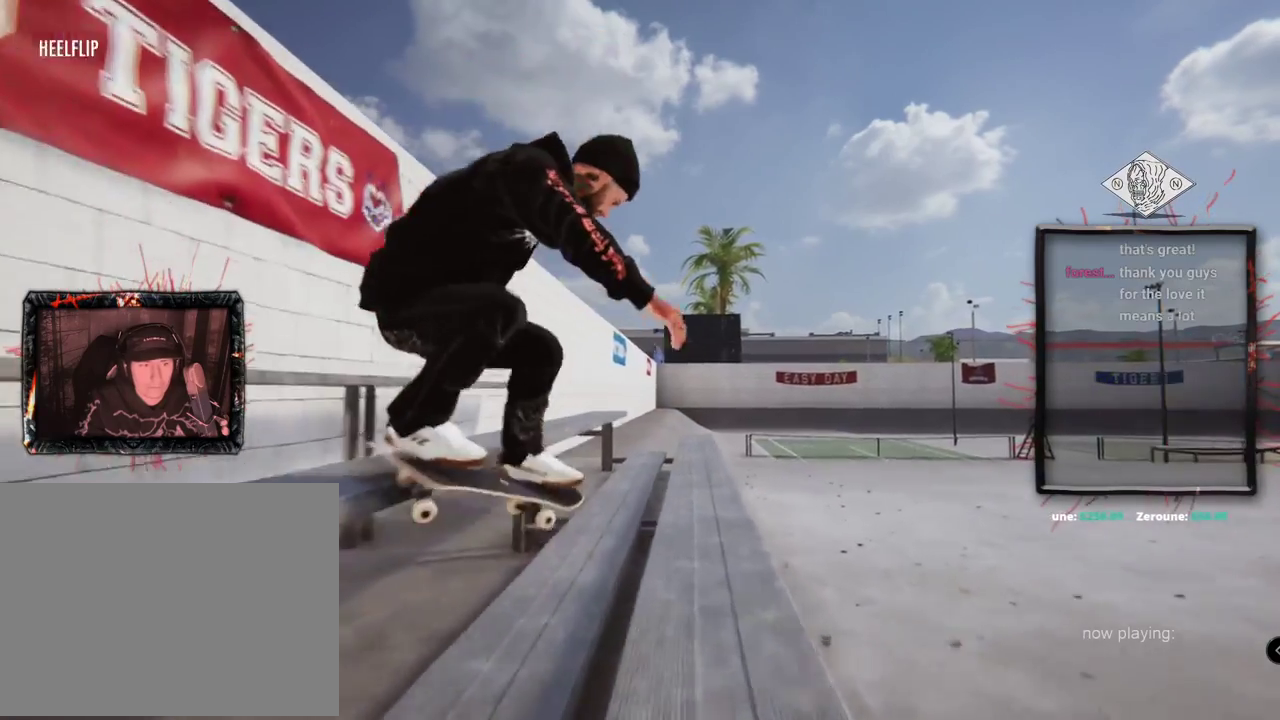
{"buttons": [], "left_stick": "up", "right_stick": "up-left", "events": [[234, "left_stick", "up"]]}
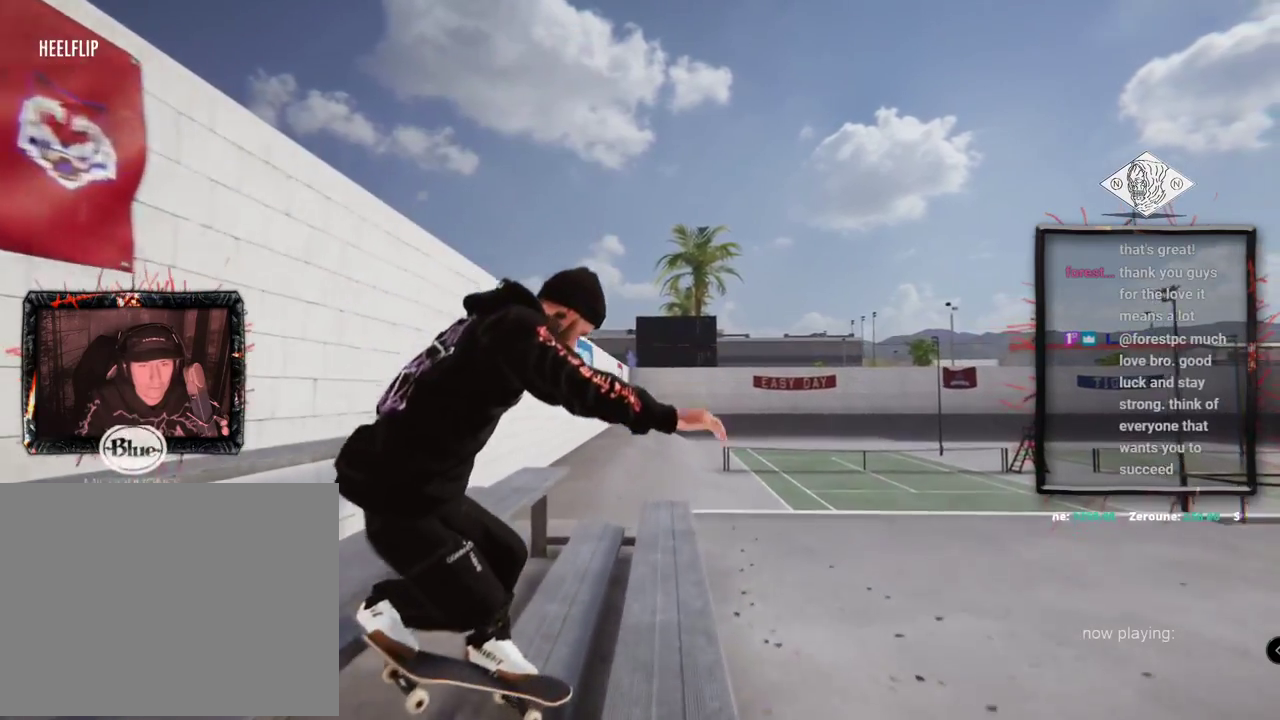
{"buttons": [], "left_stick": "up", "right_stick": "up-left", "events": []}
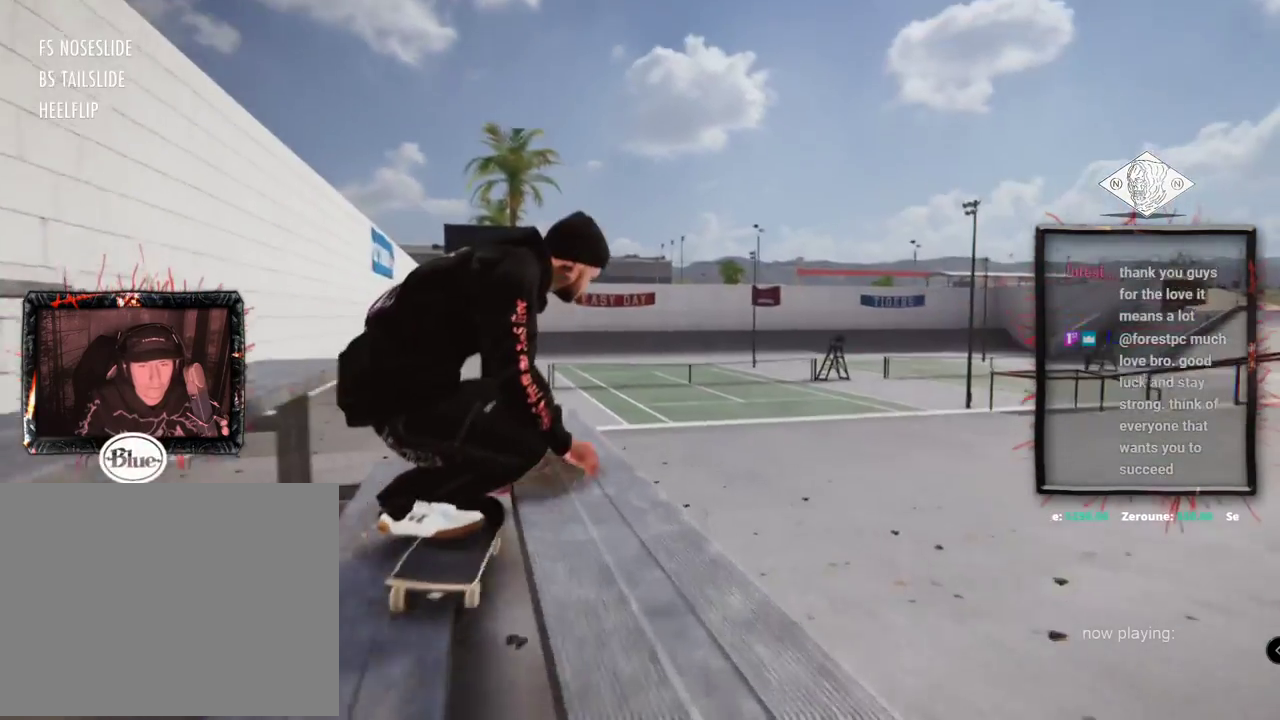
{"buttons": ["A", "DPAD_UP"], "left_stick": "center", "right_stick": "center", "events": [[251, "left_stick", "center"], [284, "right_stick", "center"], [384, "DPAD_UP", "down"], [451, "A", "down"]]}
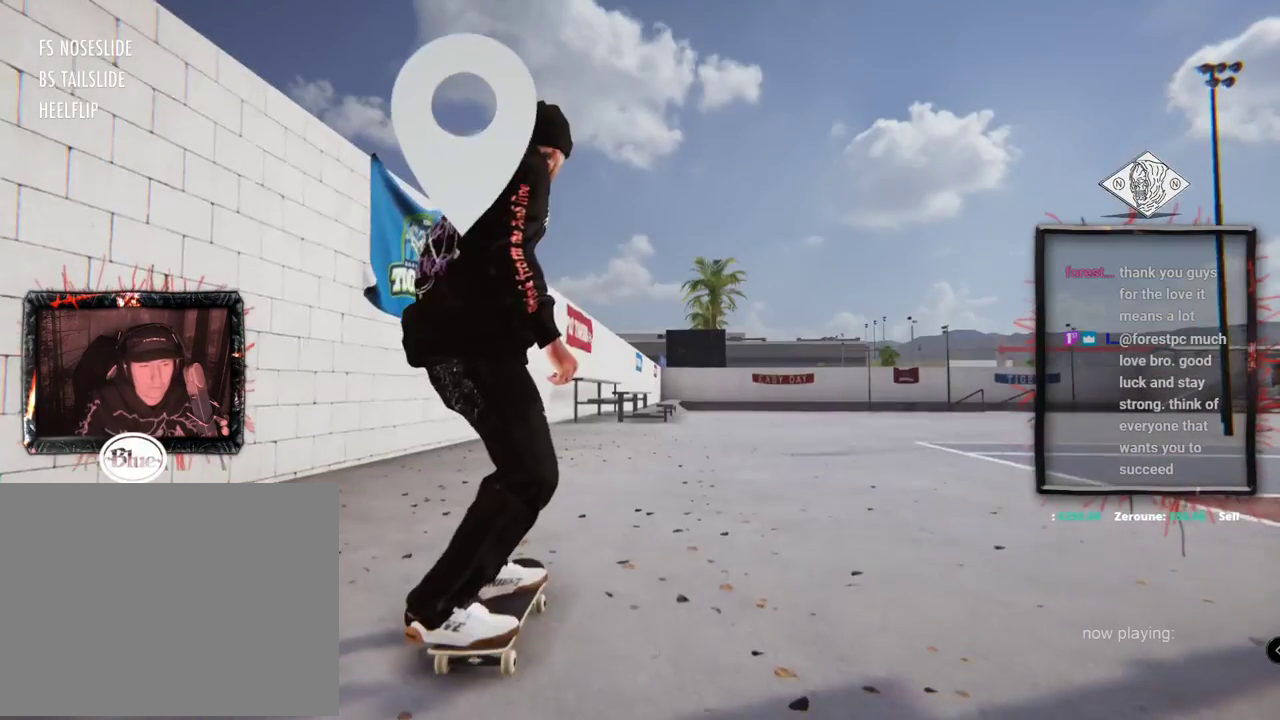
{"buttons": ["A"], "left_stick": "center", "right_stick": "center", "events": [[133, "DPAD_UP", "up"]]}
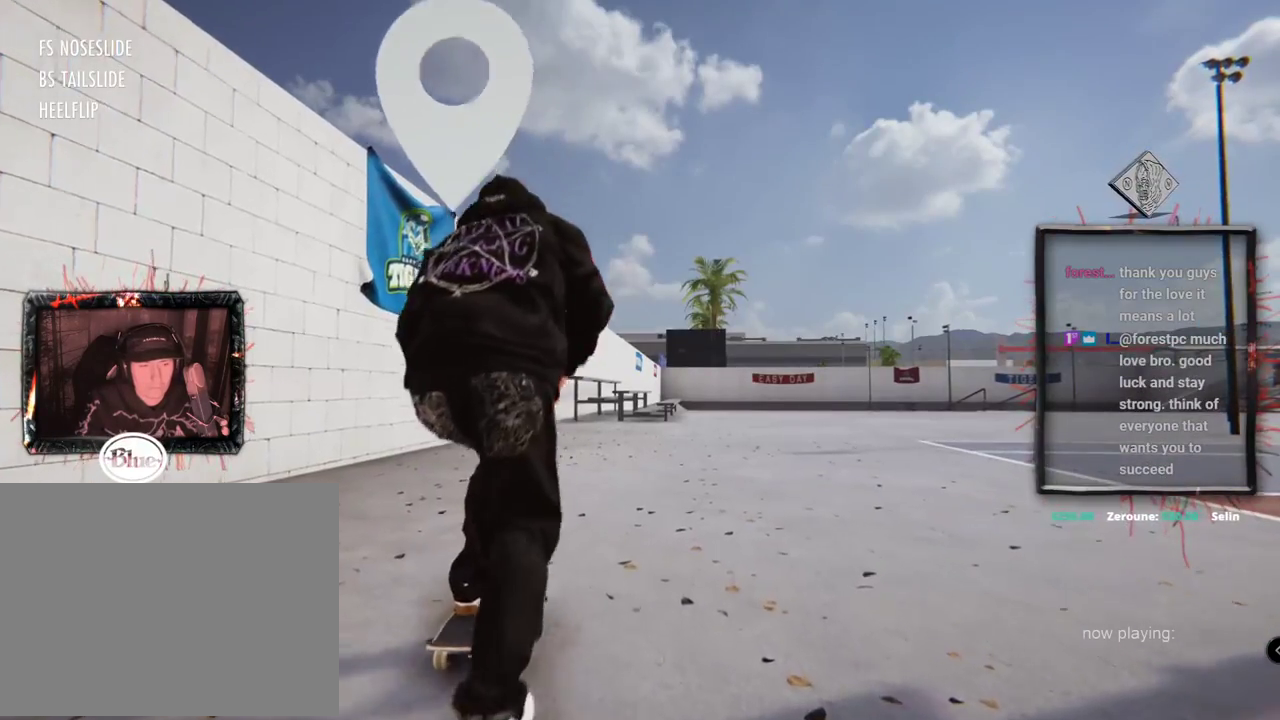
{"buttons": ["A"], "left_stick": "center", "right_stick": "center", "events": []}
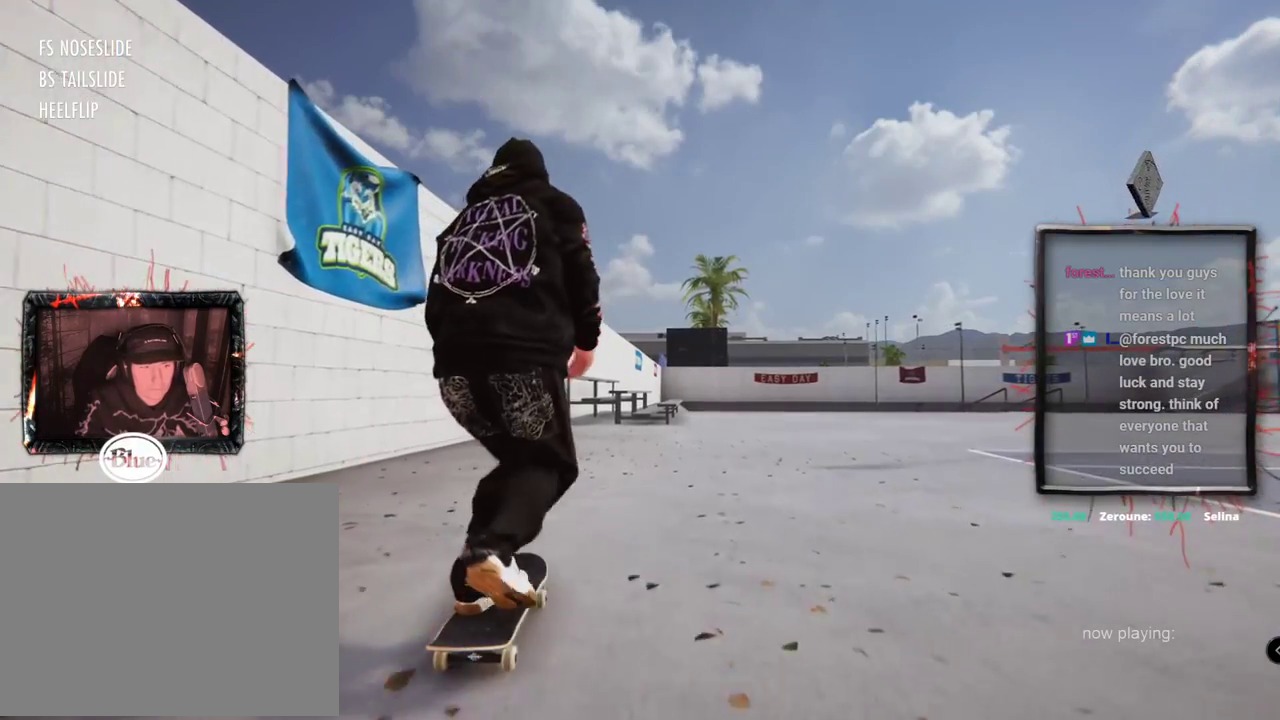
{"buttons": ["A"], "left_stick": "center", "right_stick": "center", "events": []}
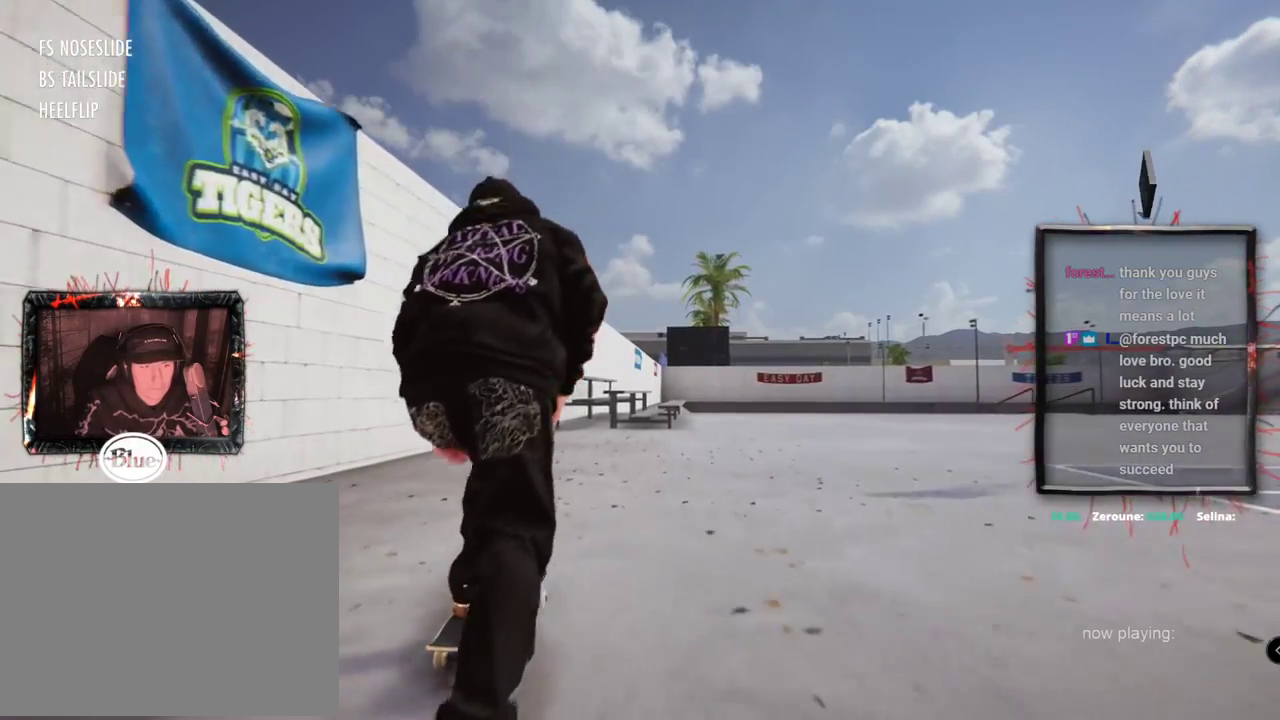
{"buttons": [], "left_stick": "center", "right_stick": "center", "events": [[317, "A", "up"]]}
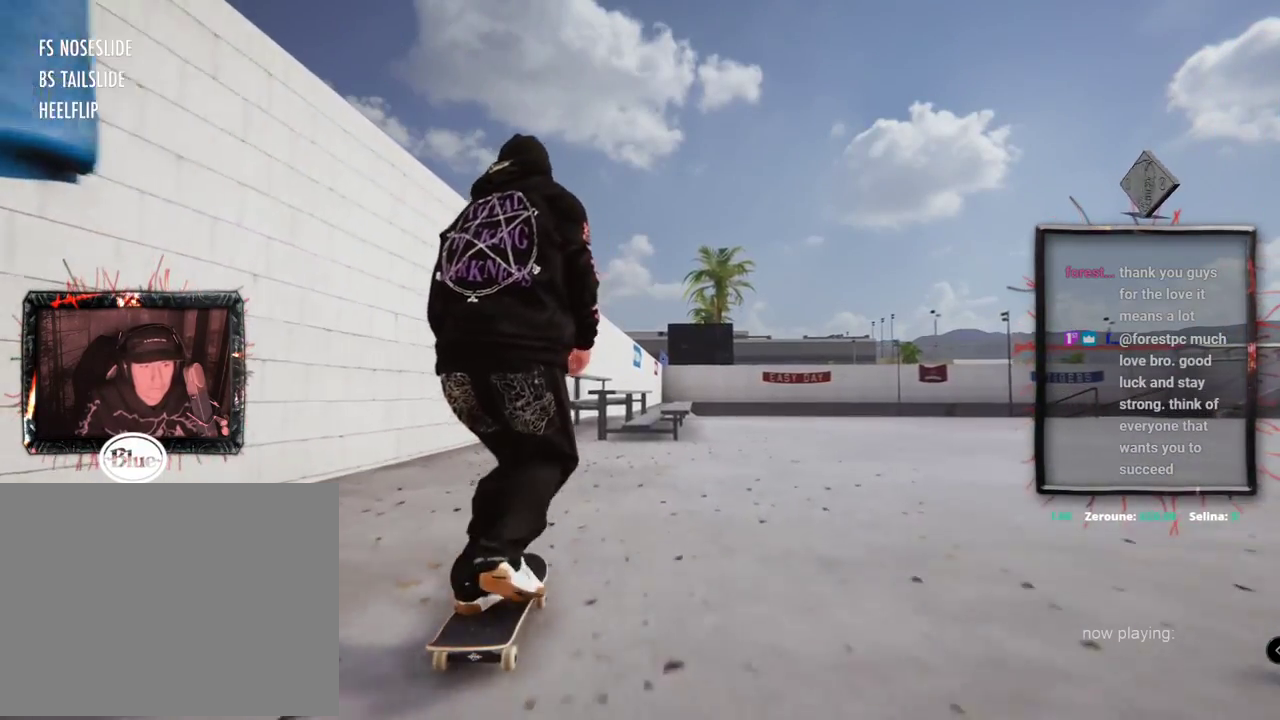
{"buttons": [], "left_stick": "down", "right_stick": "down", "events": [[317, "left_stick", "down"], [317, "right_stick", "down"]]}
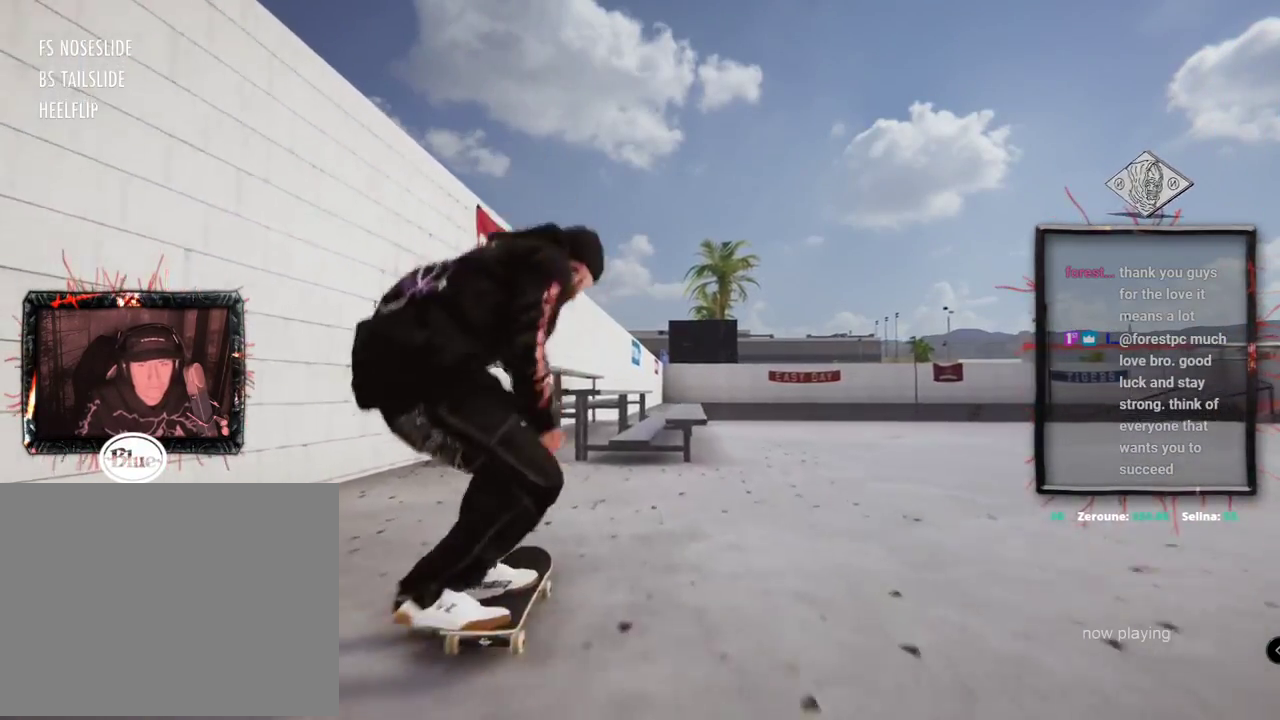
{"buttons": [], "left_stick": "center", "right_stick": "center", "events": [[267, "left_stick", "up"], [284, "right_stick", "up"], [384, "left_stick", "center"], [418, "right_stick", "center"]]}
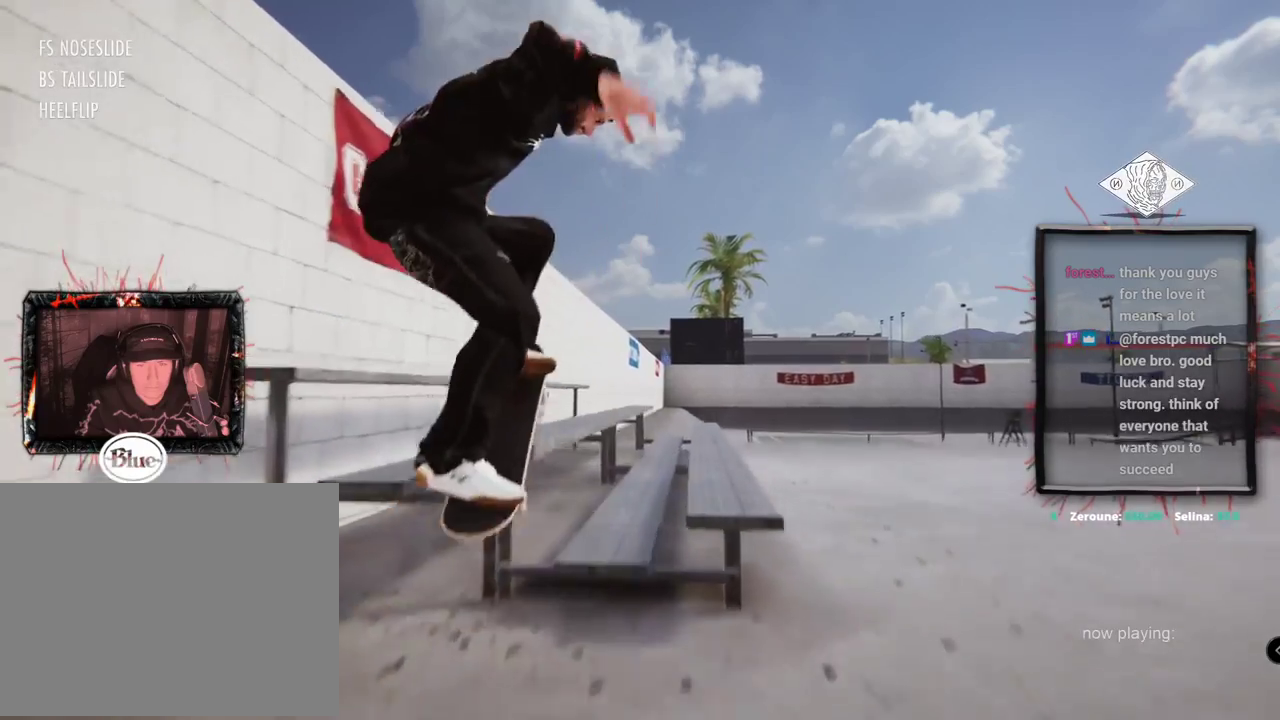
{"buttons": [], "left_stick": "up", "right_stick": "up", "events": [[117, "right_stick", "up"], [167, "left_stick", "up"]]}
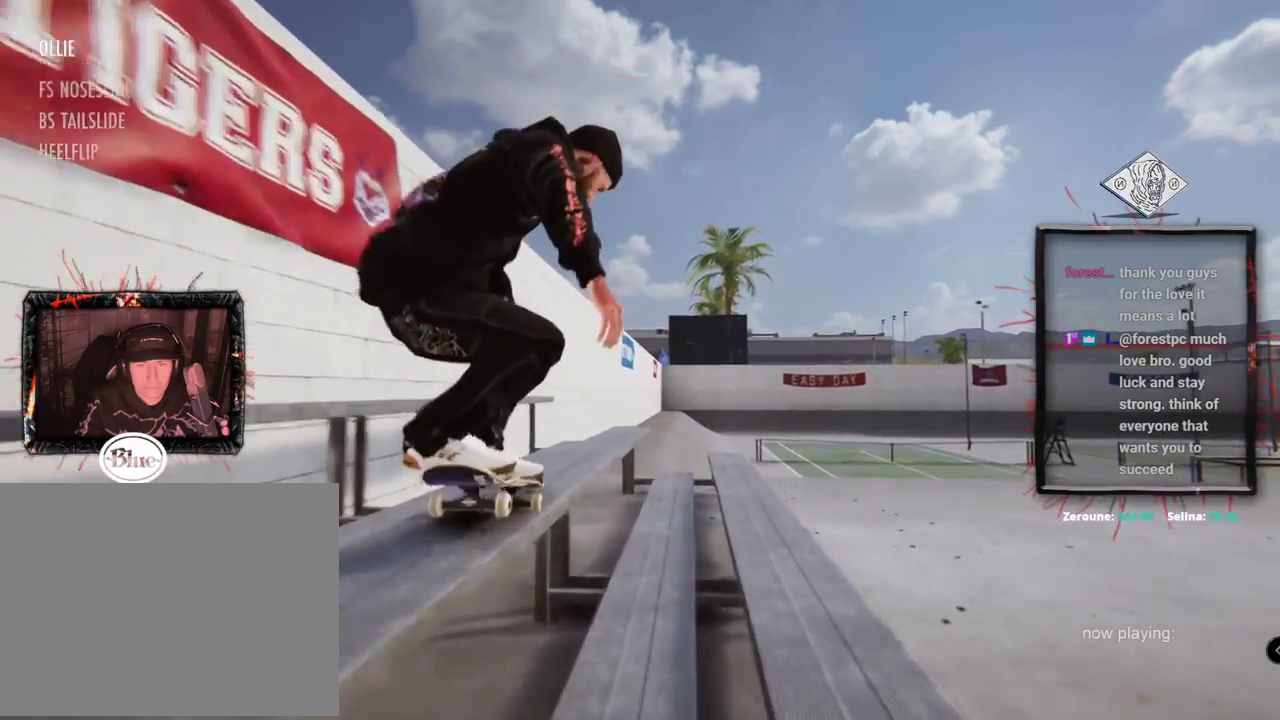
{"buttons": [], "left_stick": "up", "right_stick": "up", "events": []}
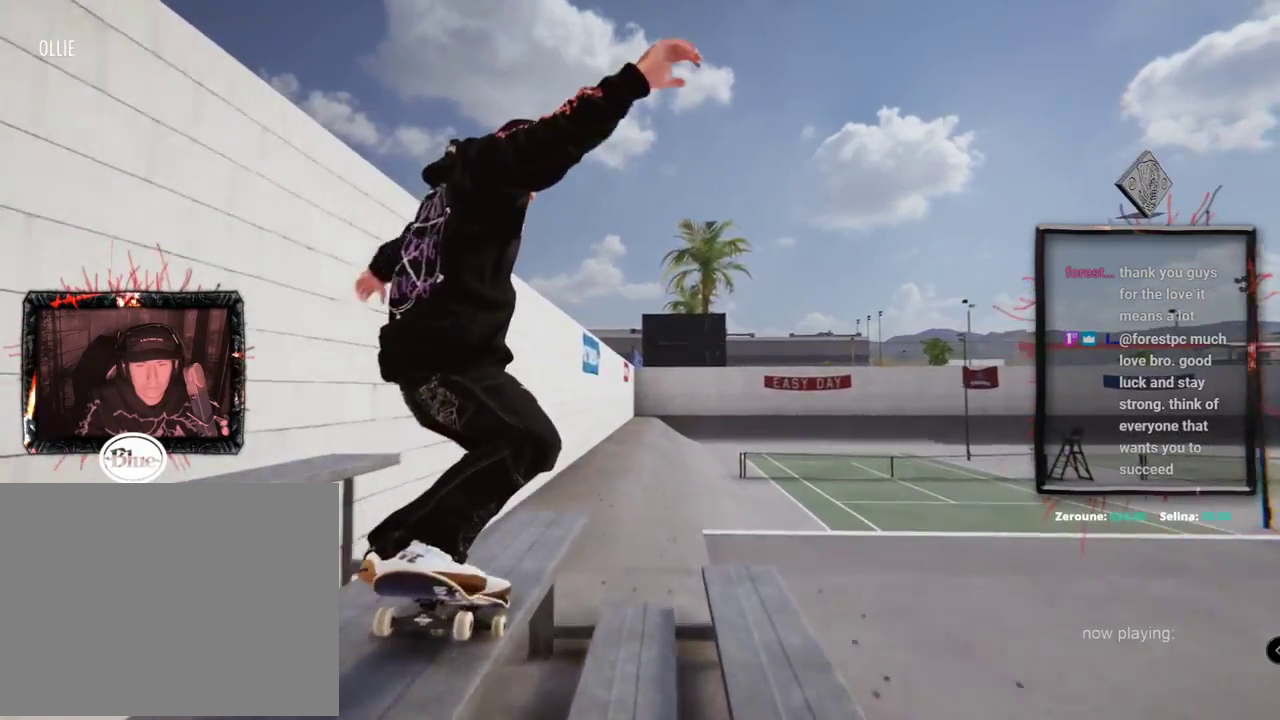
{"buttons": [], "left_stick": "center", "right_stick": "center", "events": [[117, "left_stick", "center"], [117, "right_stick", "down-right"], [200, "right_stick", "center"]]}
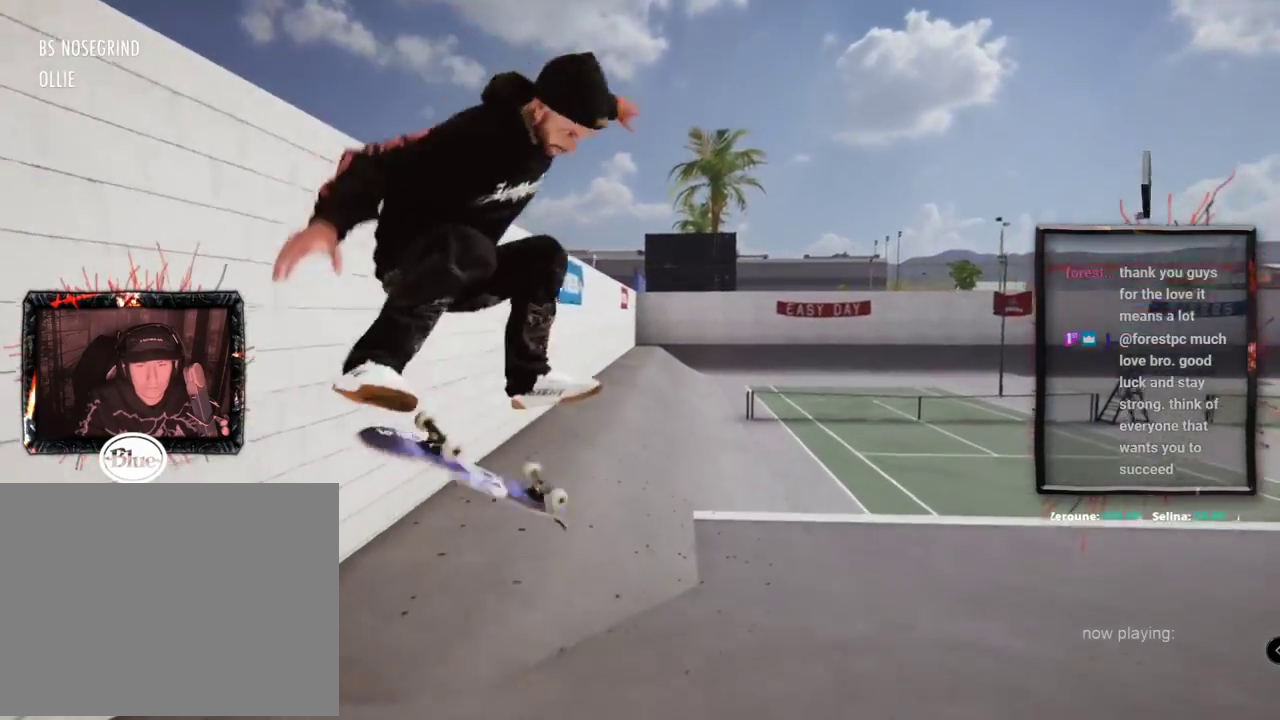
{"buttons": [], "left_stick": "center", "right_stick": "center", "events": []}
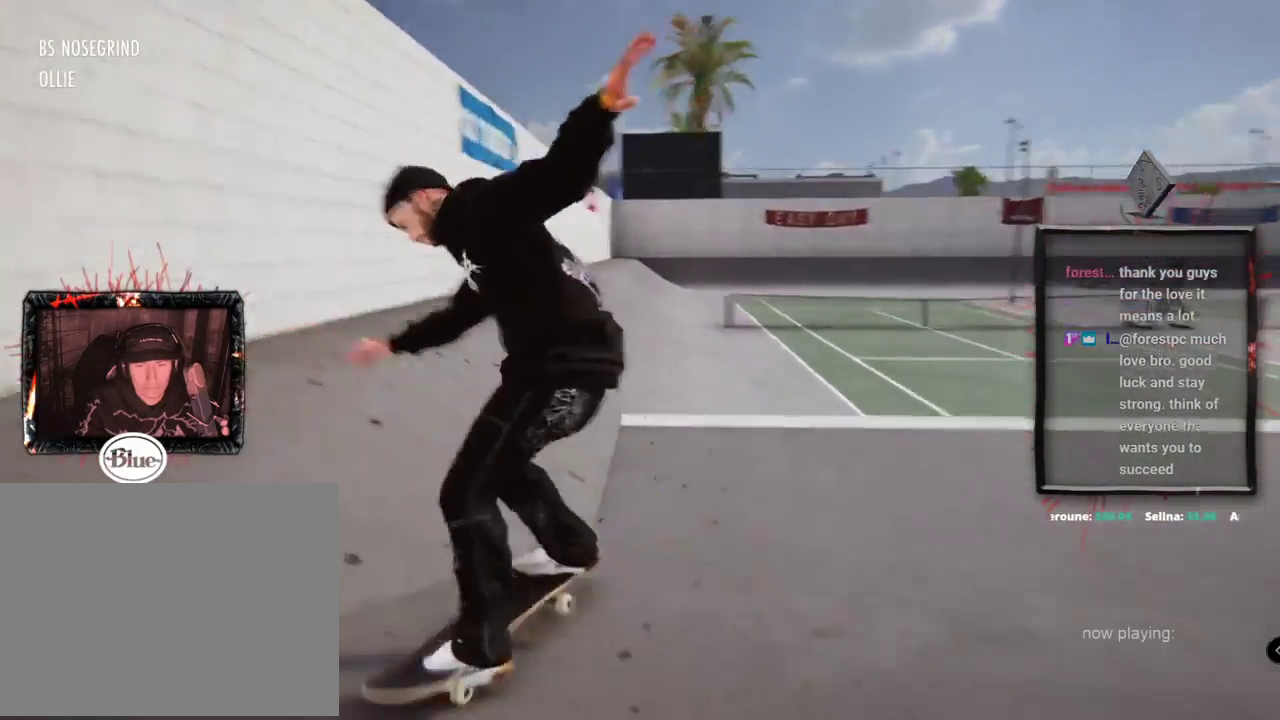
{"buttons": ["L2"], "left_stick": "center", "right_stick": "center", "events": [[384, "L2", "down"]]}
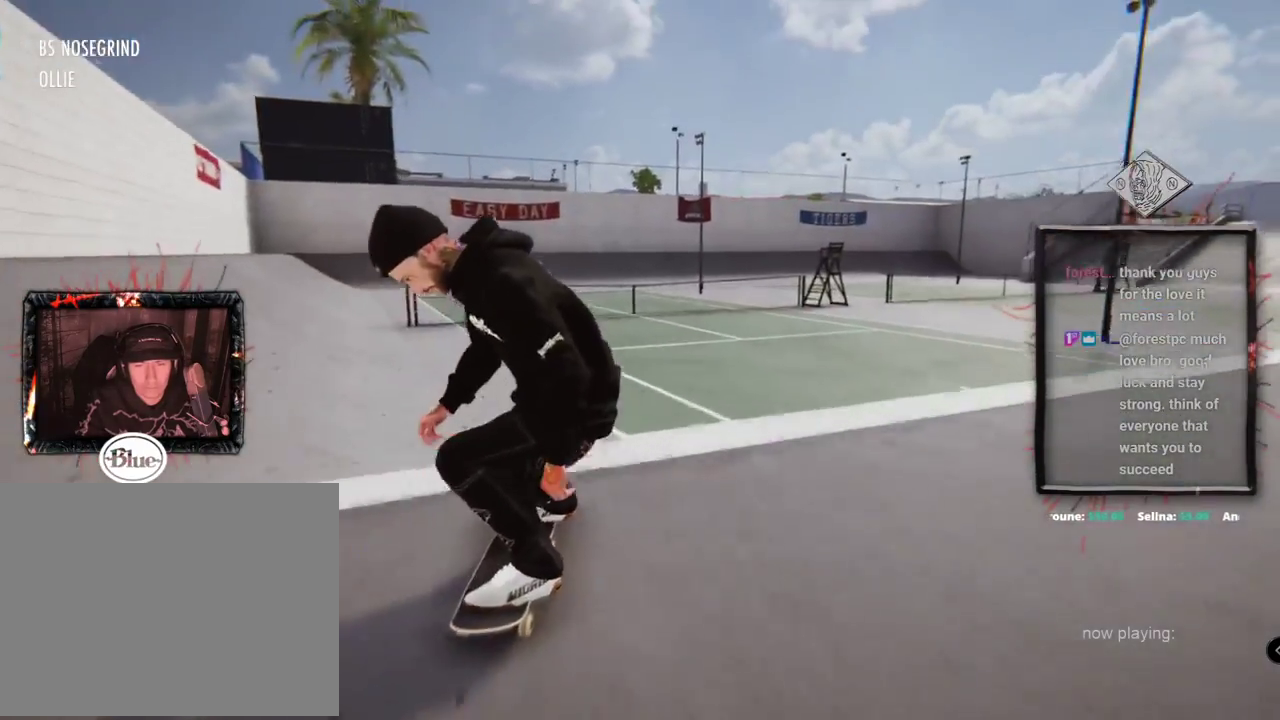
{"buttons": [], "left_stick": "center", "right_stick": "center", "events": [[167, "L2", "up"]]}
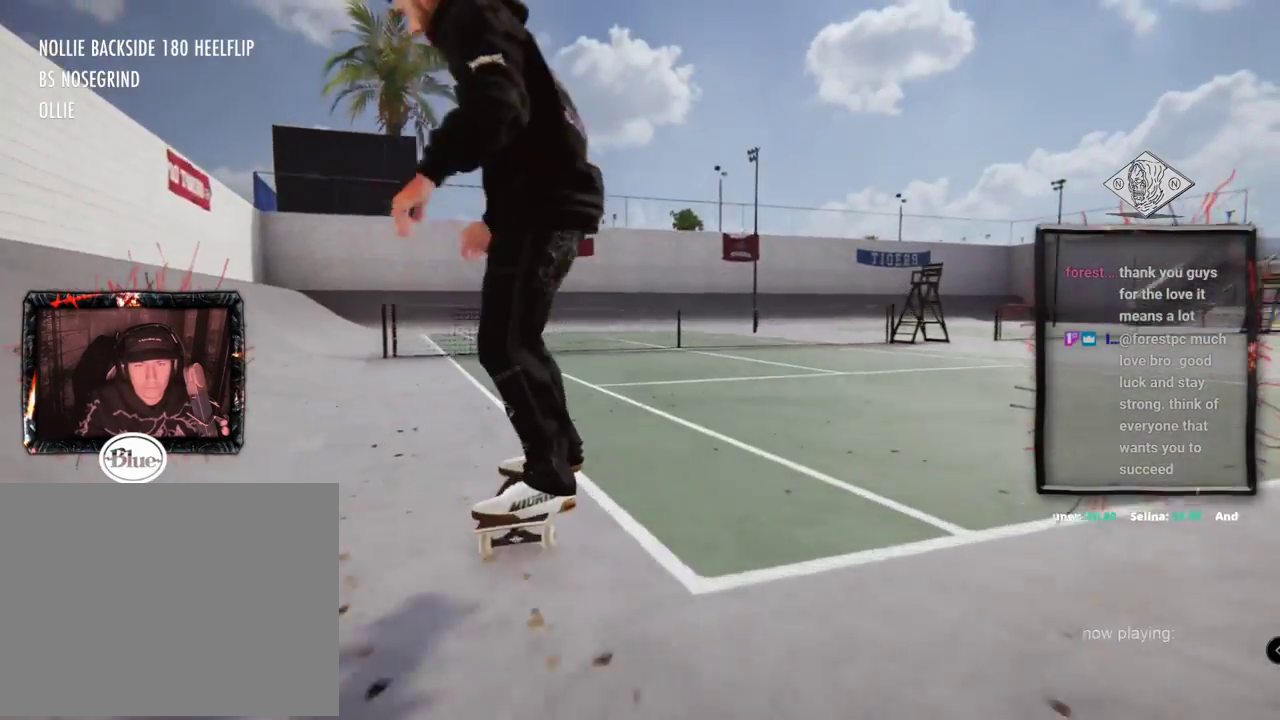
{"buttons": [], "left_stick": "center", "right_stick": "center", "events": [[183, "L2", "down"], [417, "L2", "up"]]}